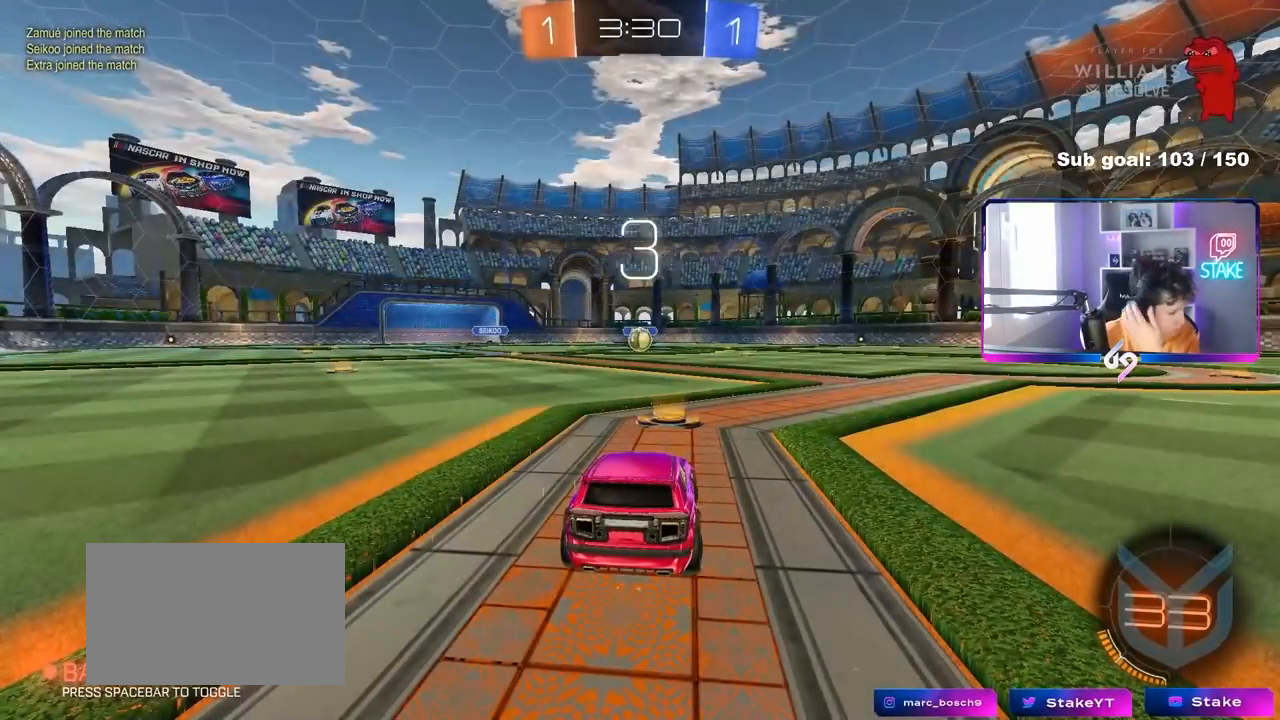
Gameplay with keyboard and mouse; each line is a JSON object with the keys and mouse buttons held at the frame after it. "events" lists presses ("down") and releases ("up") of "1", "2", "3", "4", "5", "a", "alt", "c", "caps_lock", "ctrl", "d", "e", "f", "g", "q", "r", "s", "shift", "space", "t", "tab", "v", "w", "x", "z", "mouse_left", "mouse_wheel" and "mouse_right" between this image and that frame as [ms after this image, input, new state], when the widget could be followed in between. "mouse_left", "mouse_wheel", "mouse_right" = the "left", "wheel", "right" buttons of the "mouse" list. No other keys are recorded. "wheel" means that the mouse wheel is clicked or scrolled. "mouse_move" is the direction in which the mouse moves at that frame (one of eight, or "still"), when it could be read.
{"keys": [], "mouse": [], "mouse_move": "still", "events": []}
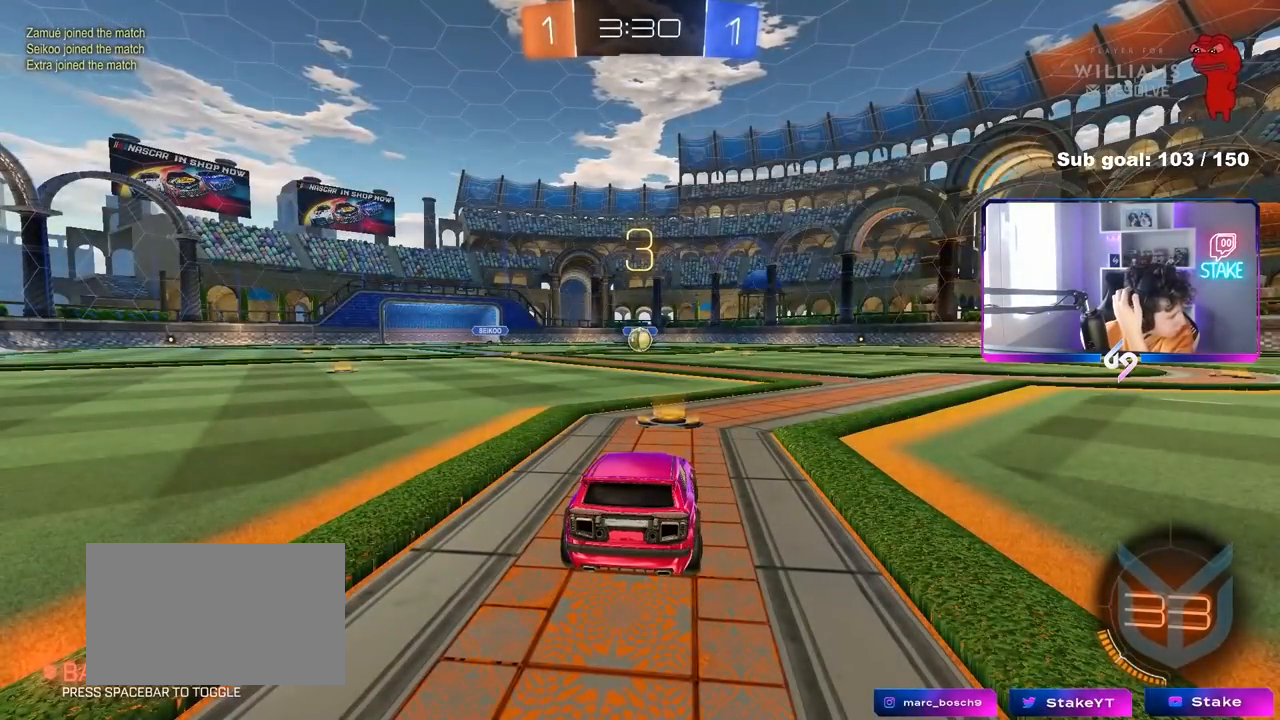
{"keys": [], "mouse": [], "mouse_move": "still", "events": []}
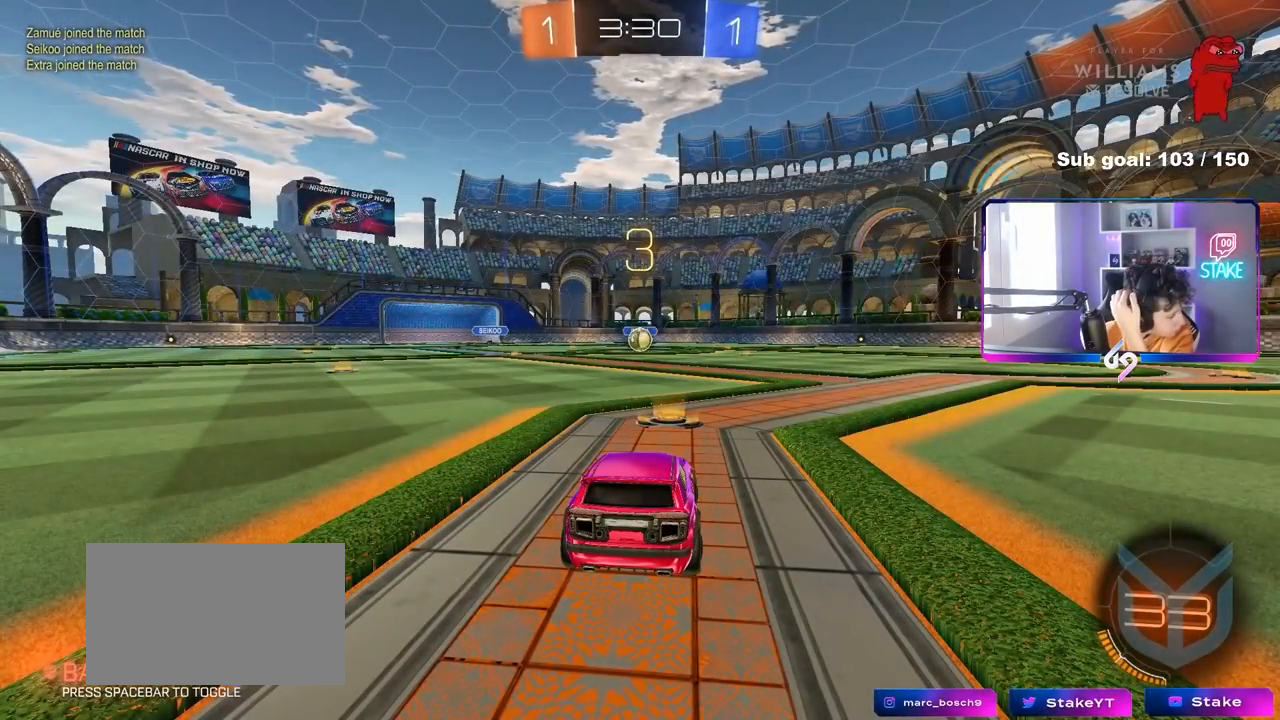
{"keys": [], "mouse": [], "mouse_move": "still", "events": []}
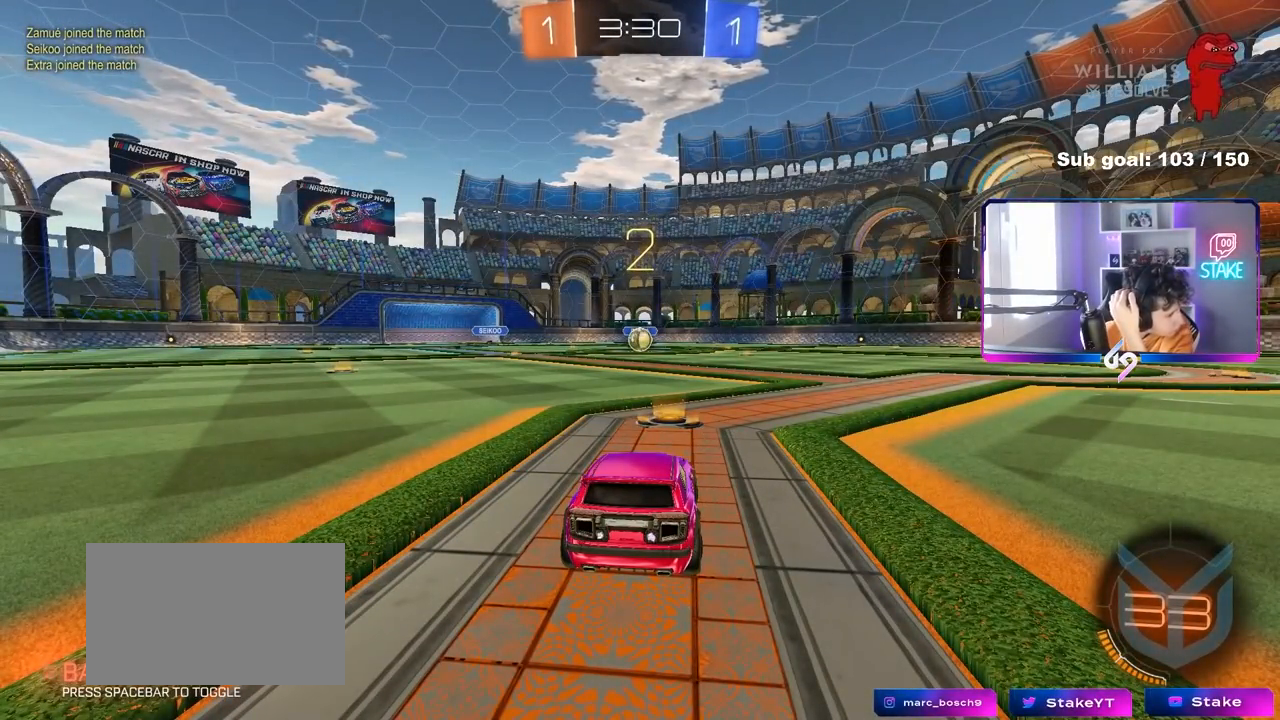
{"keys": [], "mouse": ["left"], "mouse_move": "still", "events": [[400, "mouse_left", "down"]]}
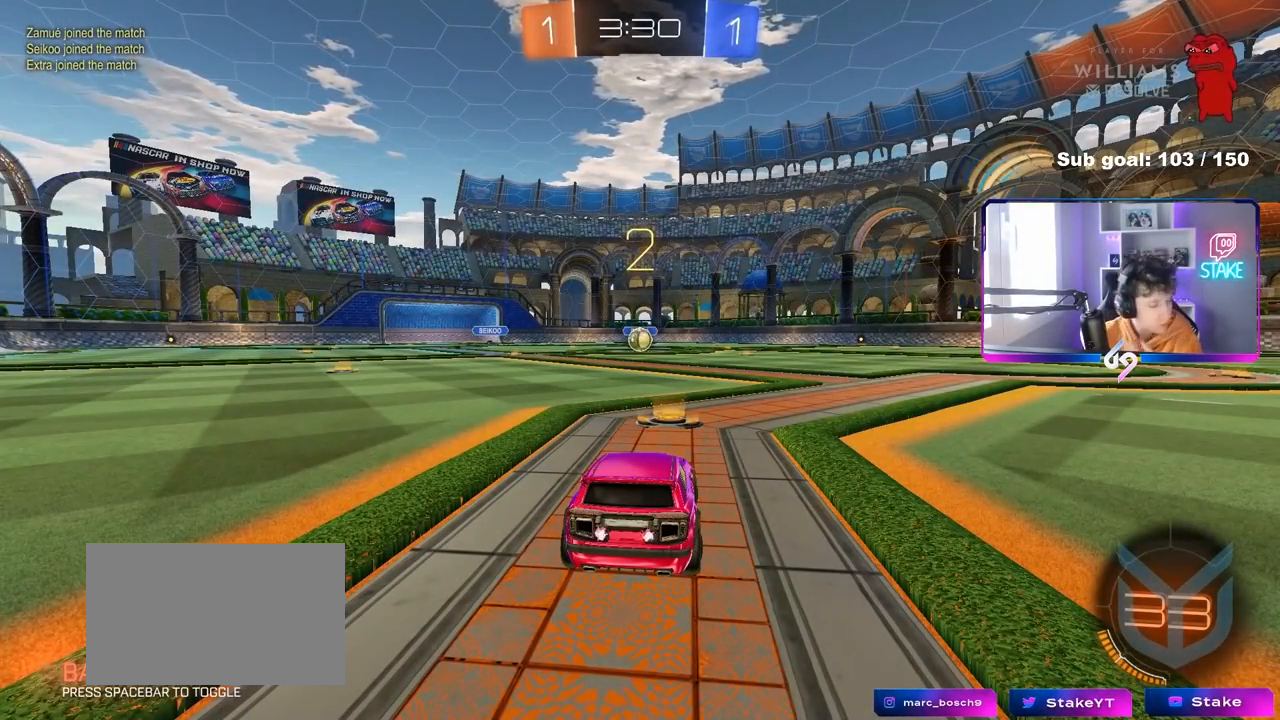
{"keys": [], "mouse": ["left"], "mouse_move": "down-left", "events": []}
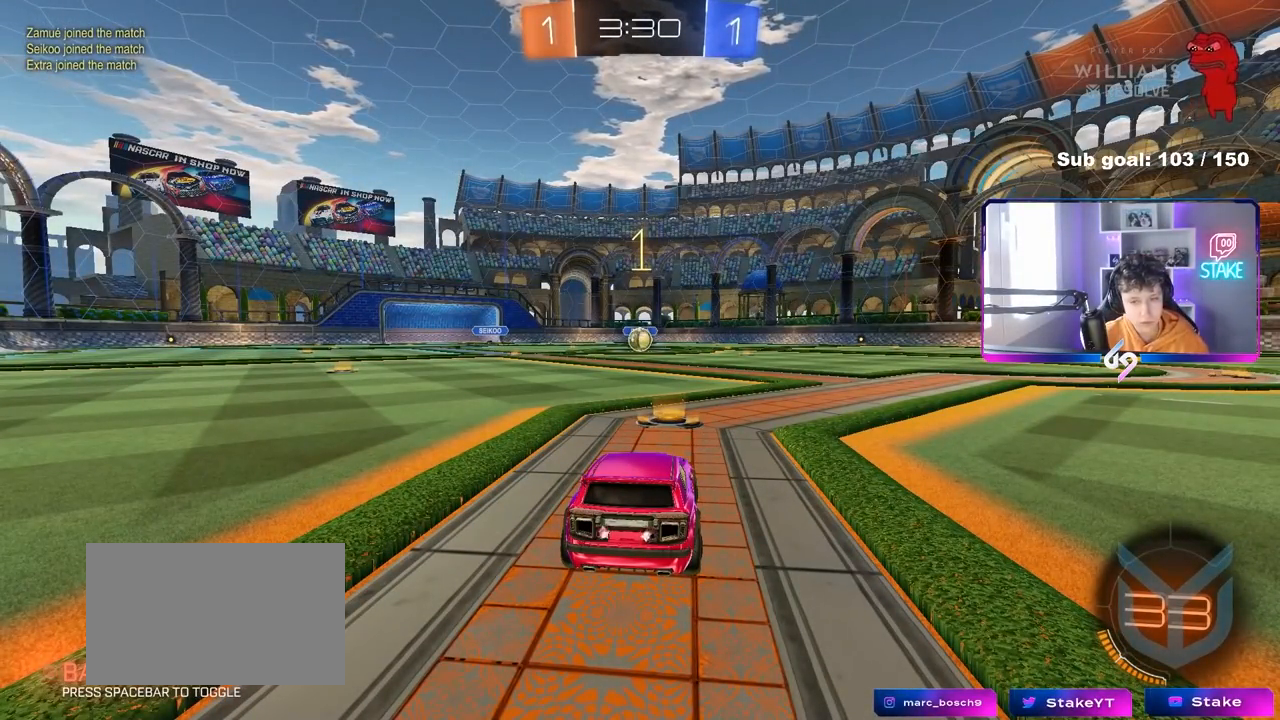
{"keys": ["w"], "mouse": ["left"], "mouse_move": "right", "events": [[50, "w", "down"]]}
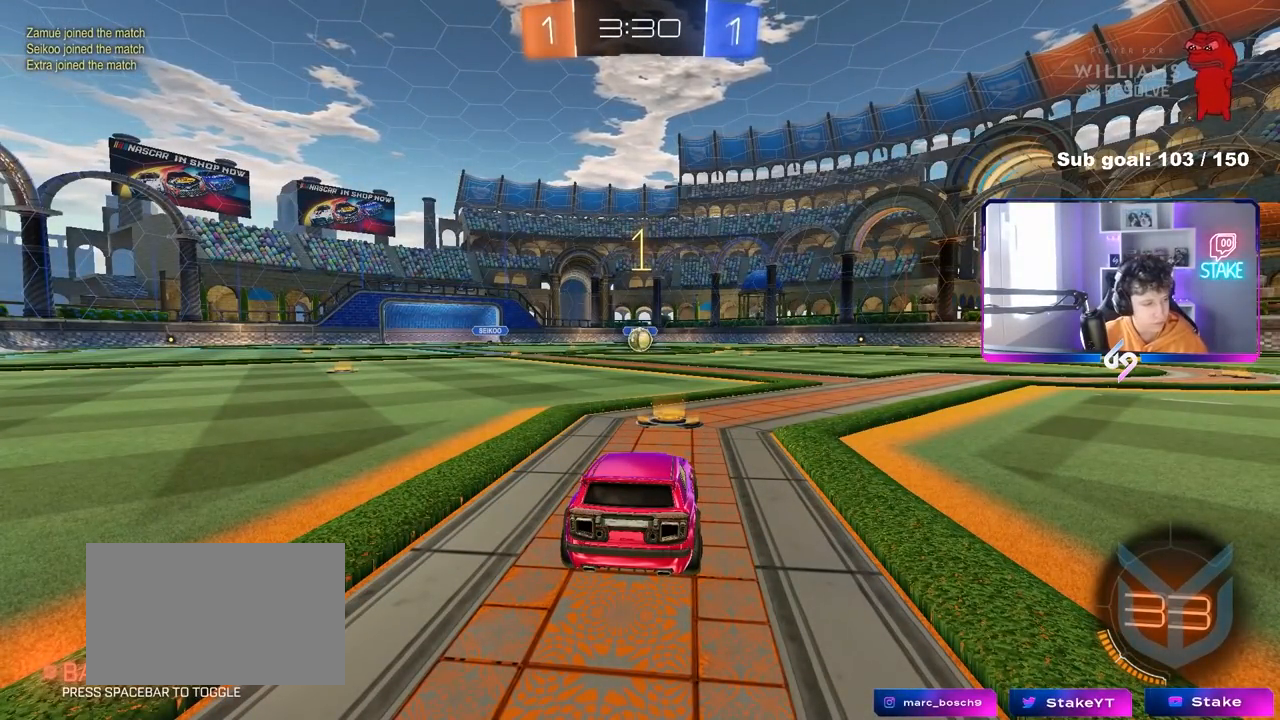
{"keys": ["a", "shift", "w"], "mouse": ["left", "right"], "mouse_move": "left", "events": [[350, "d", "down"], [350, "mouse_right", "down"], [400, "d", "up"], [433, "mouse_right", "up"], [483, "a", "down"], [483, "mouse_right", "down"], [483, "shift", "down"]]}
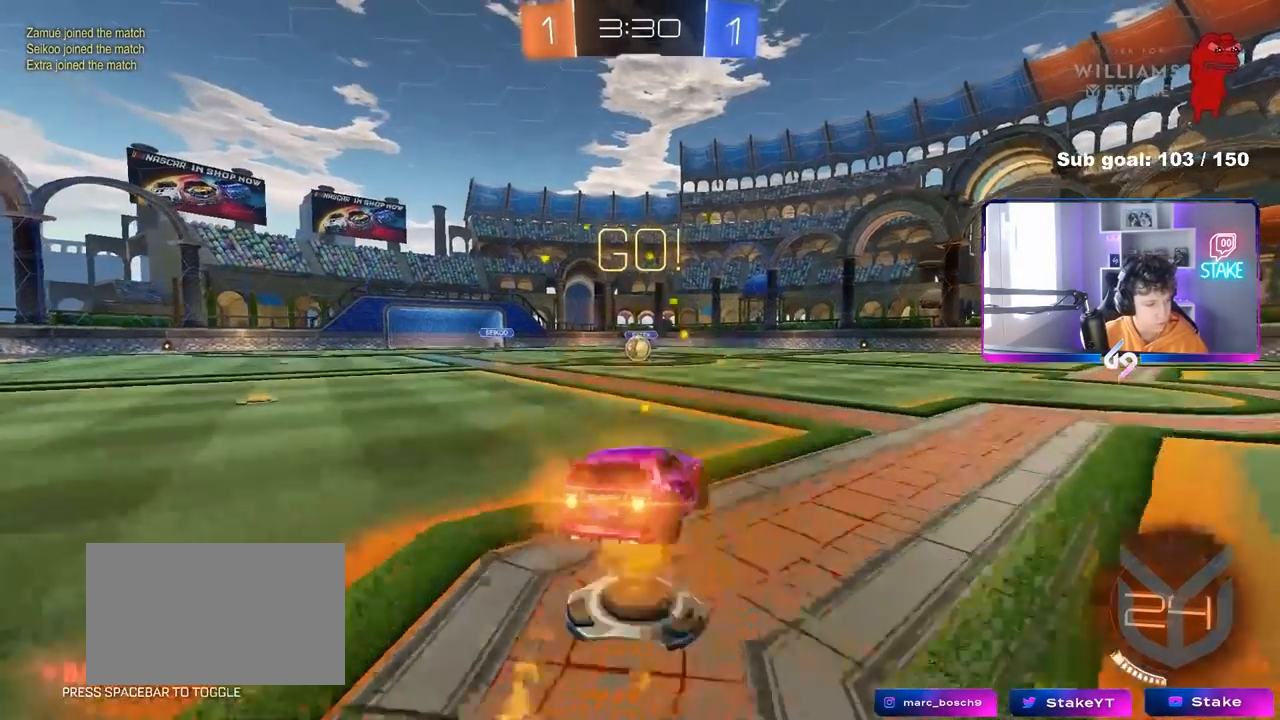
{"keys": ["a", "shift"], "mouse": ["left"], "mouse_move": "still", "events": [[33, "w", "up"], [83, "s", "down"], [183, "mouse_right", "up"], [500, "s", "up"]]}
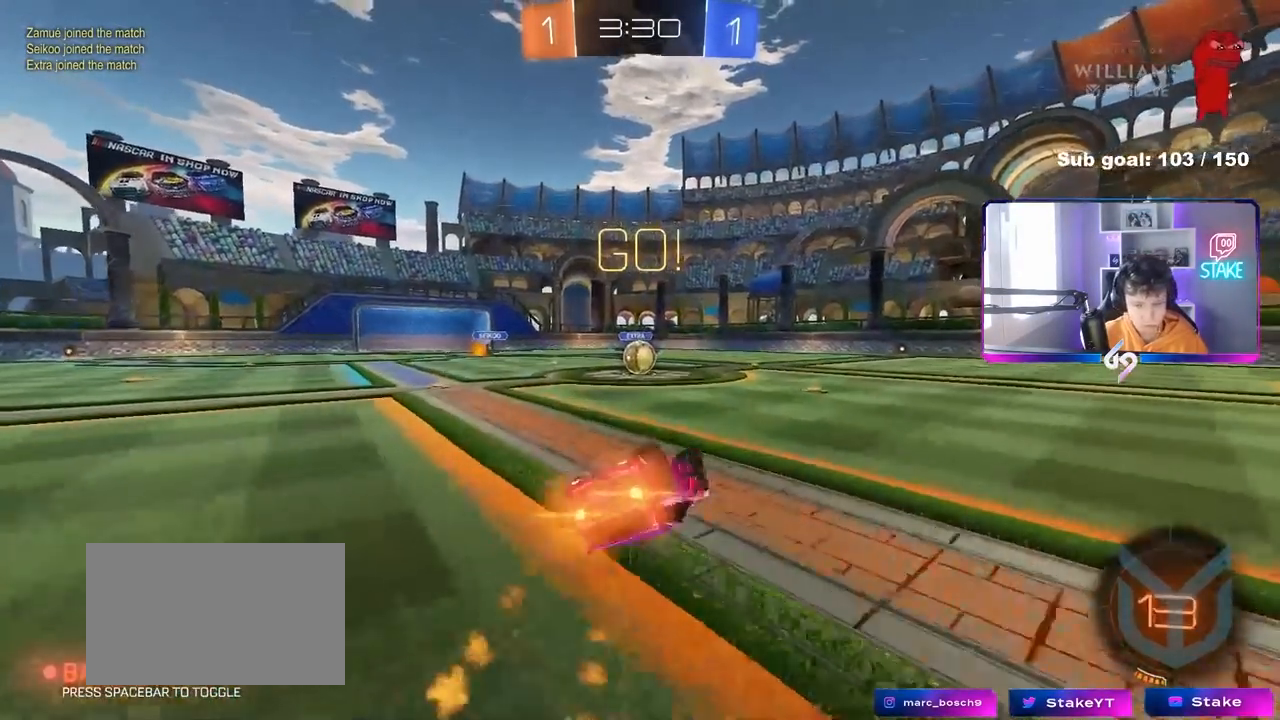
{"keys": [], "mouse": [], "mouse_move": "still", "events": [[100, "s", "down"], [283, "shift", "up"], [333, "a", "up"], [333, "mouse_left", "up"], [333, "s", "up"]]}
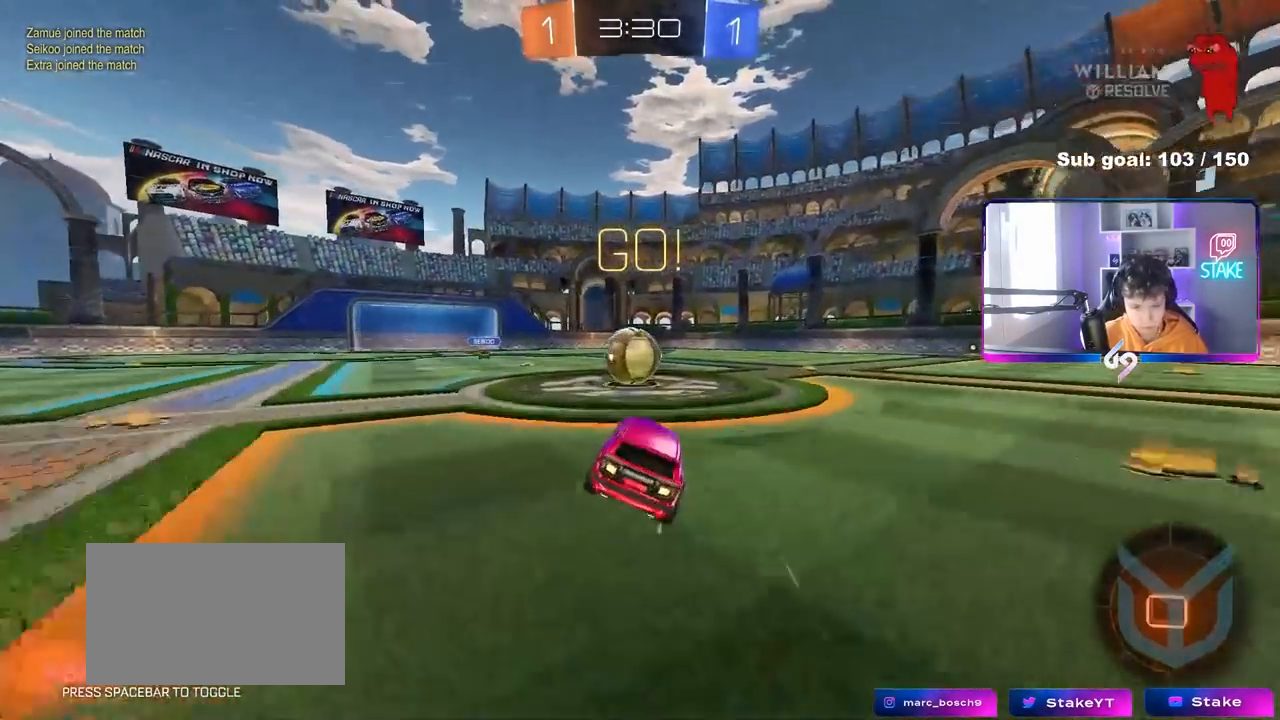
{"keys": ["a", "shift", "w"], "mouse": ["right"], "mouse_move": "left", "events": [[117, "a", "down"], [117, "w", "down"], [150, "mouse_right", "down"], [300, "a", "up"], [350, "mouse_right", "up"], [350, "shift", "down"], [383, "a", "down"], [383, "mouse_right", "down"]]}
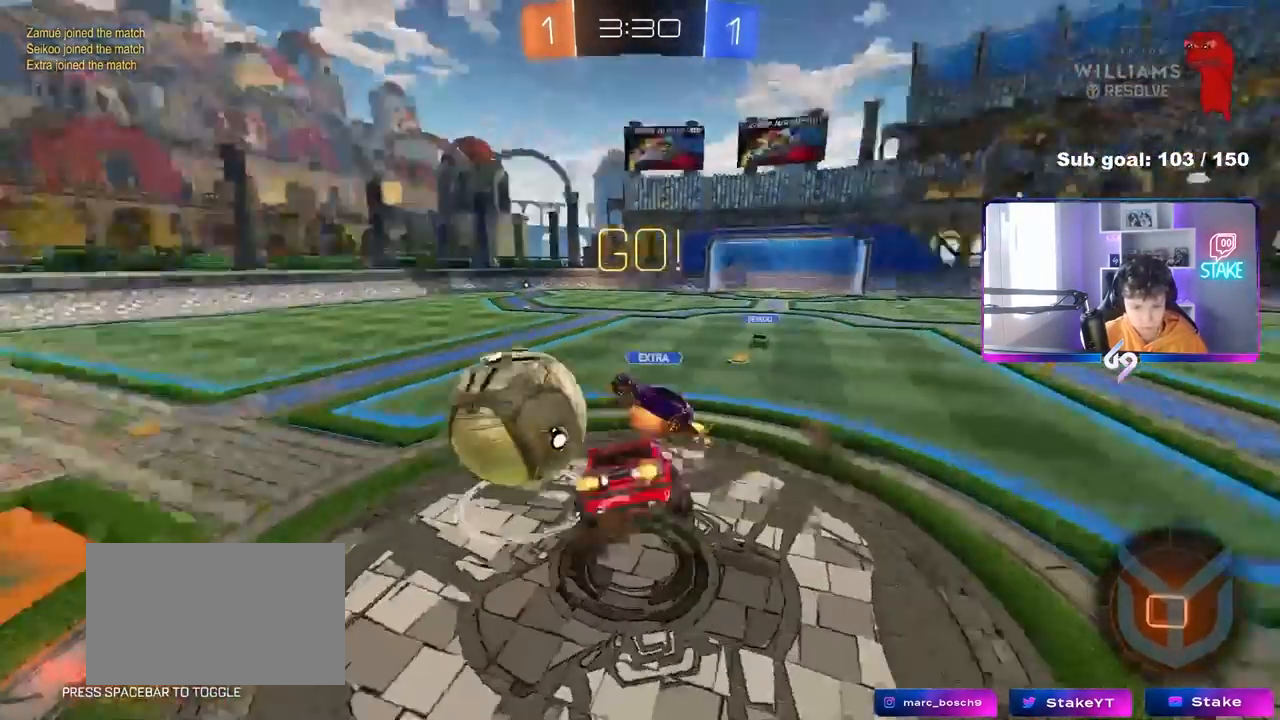
{"keys": ["a", "shift"], "mouse": [], "mouse_move": "still", "events": [[133, "mouse_right", "up"], [317, "w", "up"]]}
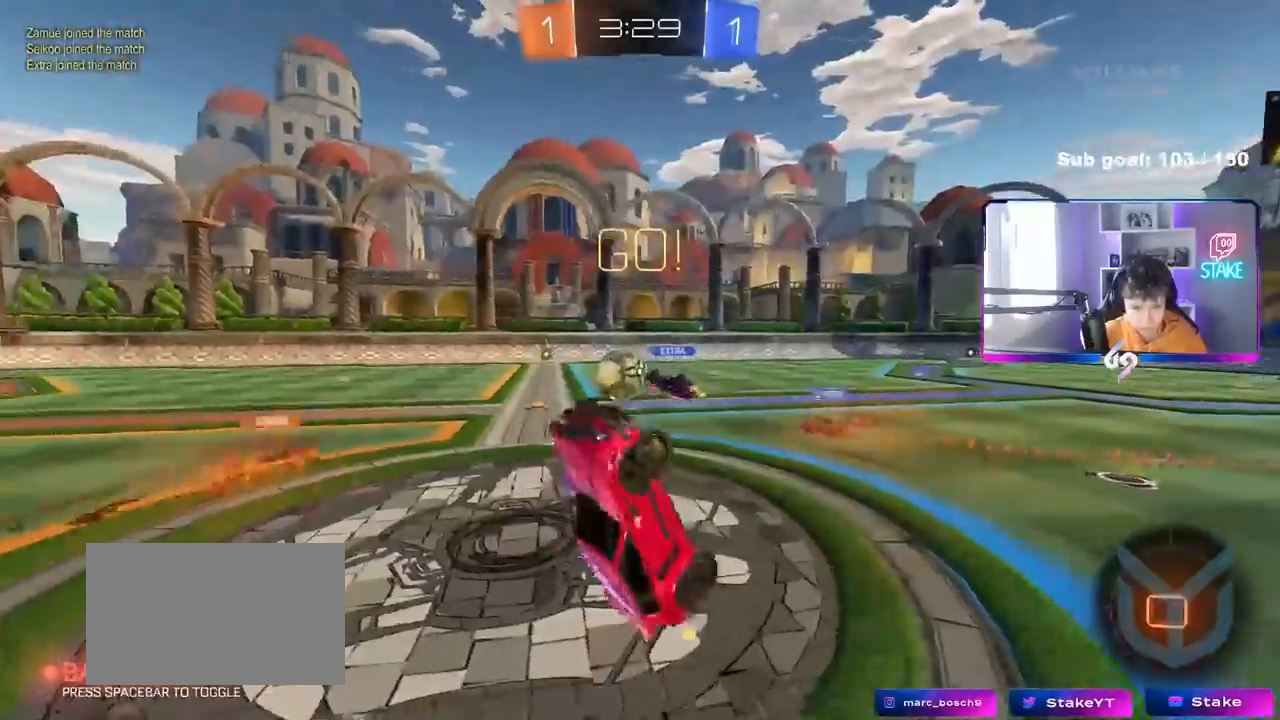
{"keys": ["w"], "mouse": [], "mouse_move": "still", "events": [[183, "a", "up"], [183, "shift", "up"], [233, "w", "down"], [283, "d", "down"], [383, "d", "up"]]}
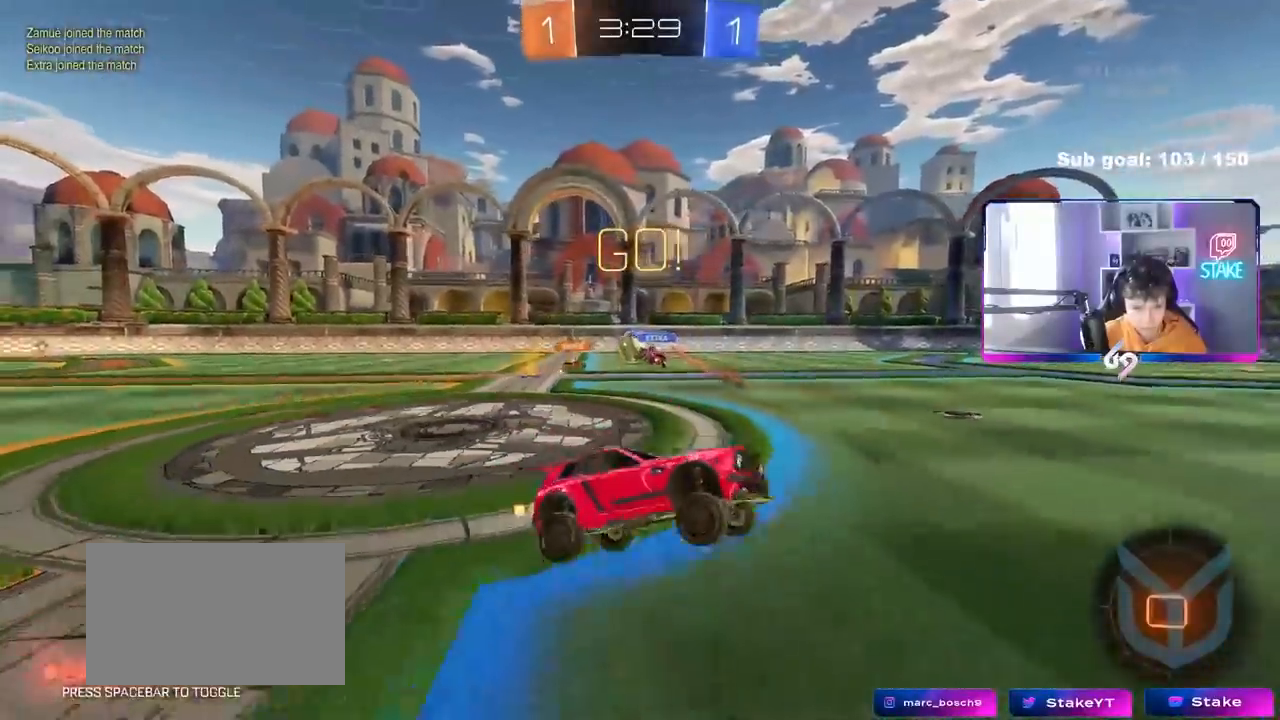
{"keys": ["d", "w"], "mouse": [], "mouse_move": "still", "events": [[67, "d", "down"], [250, "d", "up"], [400, "d", "down"]]}
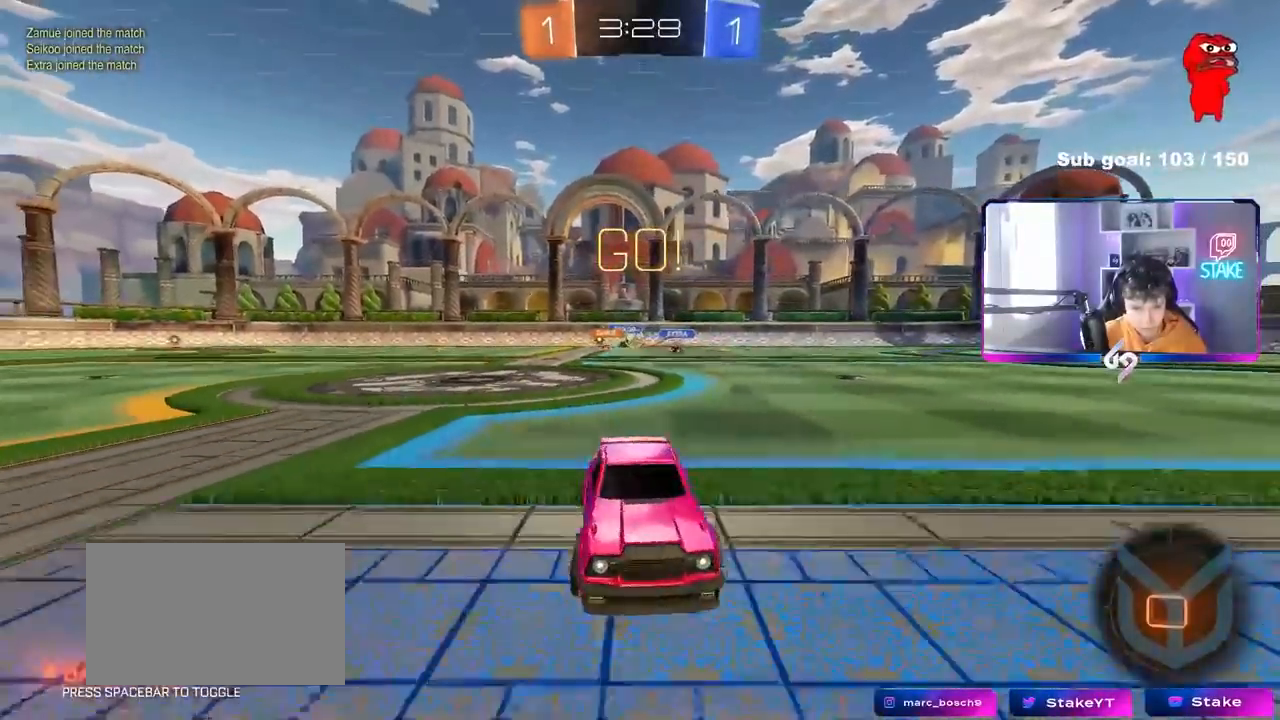
{"keys": ["w"], "mouse": ["right"], "mouse_move": "still", "events": [[133, "mouse_left", "down"], [167, "d", "up"], [167, "mouse_right", "down"], [267, "mouse_right", "up"], [317, "mouse_right", "down"], [450, "mouse_left", "up"]]}
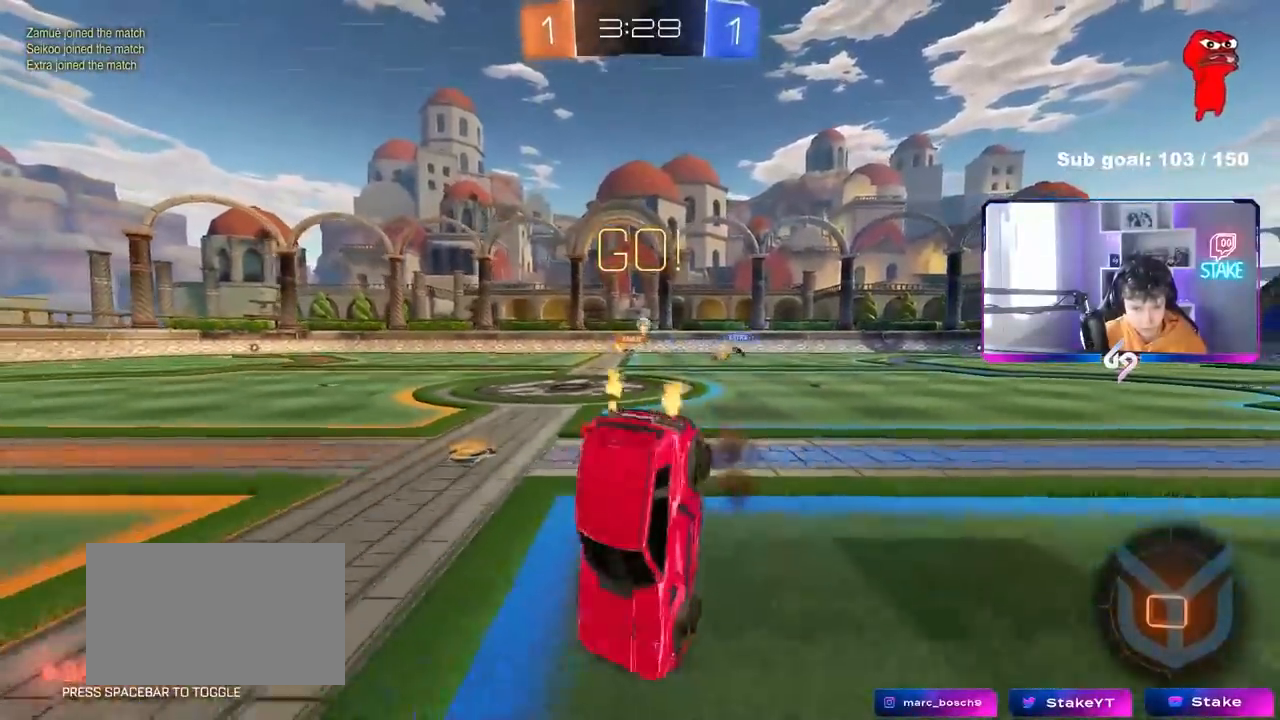
{"keys": ["a"], "mouse": [], "mouse_move": "still", "events": [[50, "mouse_right", "up"], [283, "w", "up"], [383, "a", "down"]]}
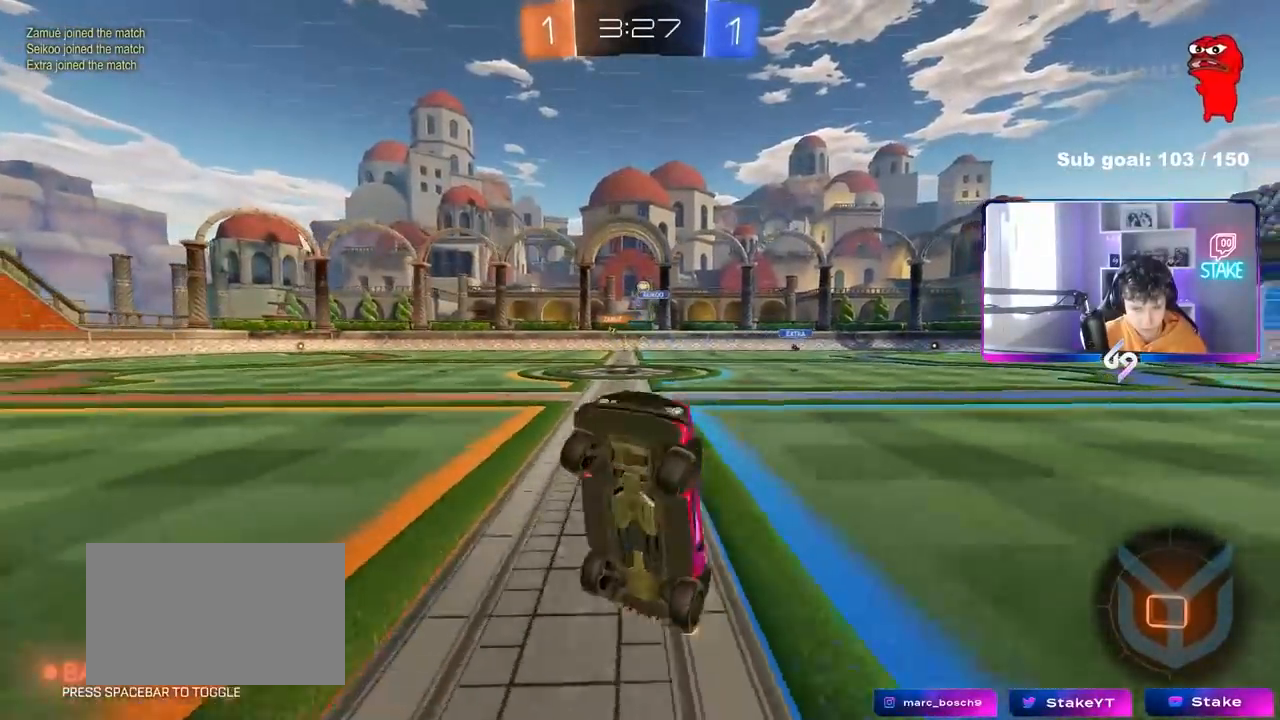
{"keys": ["d", "w"], "mouse": [], "mouse_move": "still", "events": [[17, "a", "up"], [200, "a", "down"], [250, "w", "down"], [400, "a", "up"], [400, "d", "down"]]}
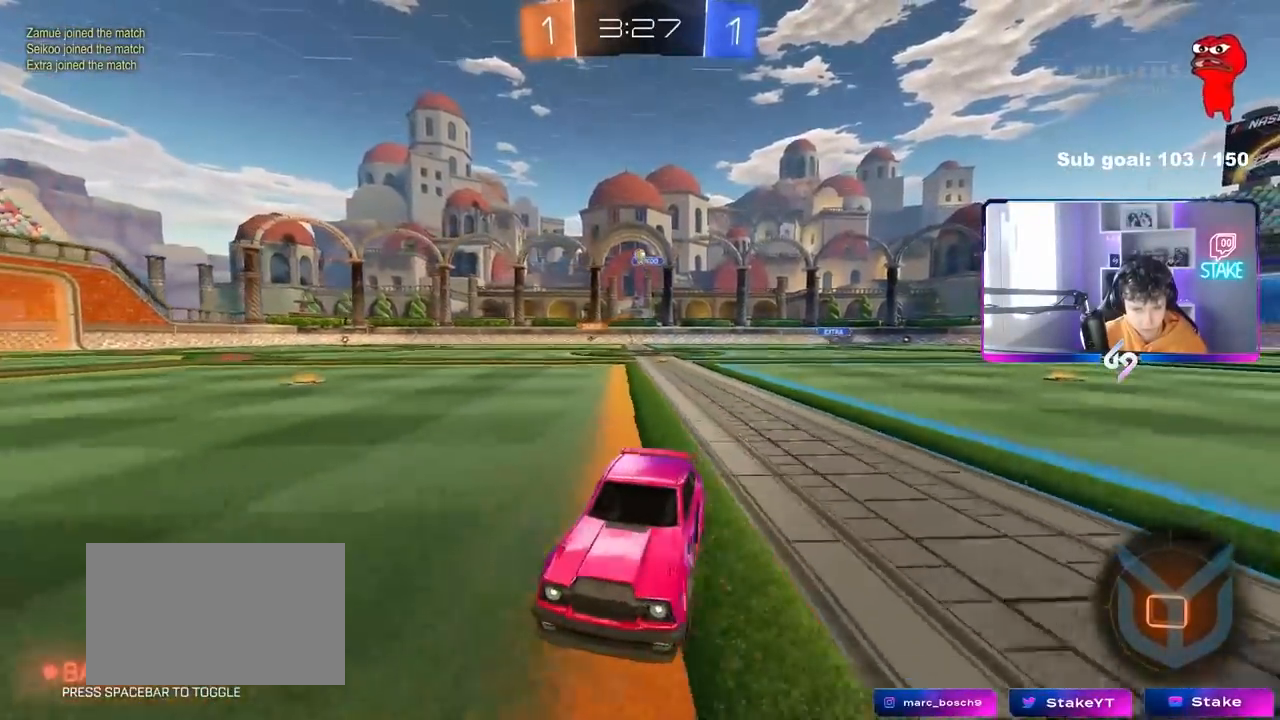
{"keys": ["w"], "mouse": ["left"], "mouse_move": "still", "events": [[33, "shift", "down"], [133, "shift", "up"], [183, "space", "down"], [400, "space", "up"], [500, "d", "up"], [500, "mouse_left", "down"]]}
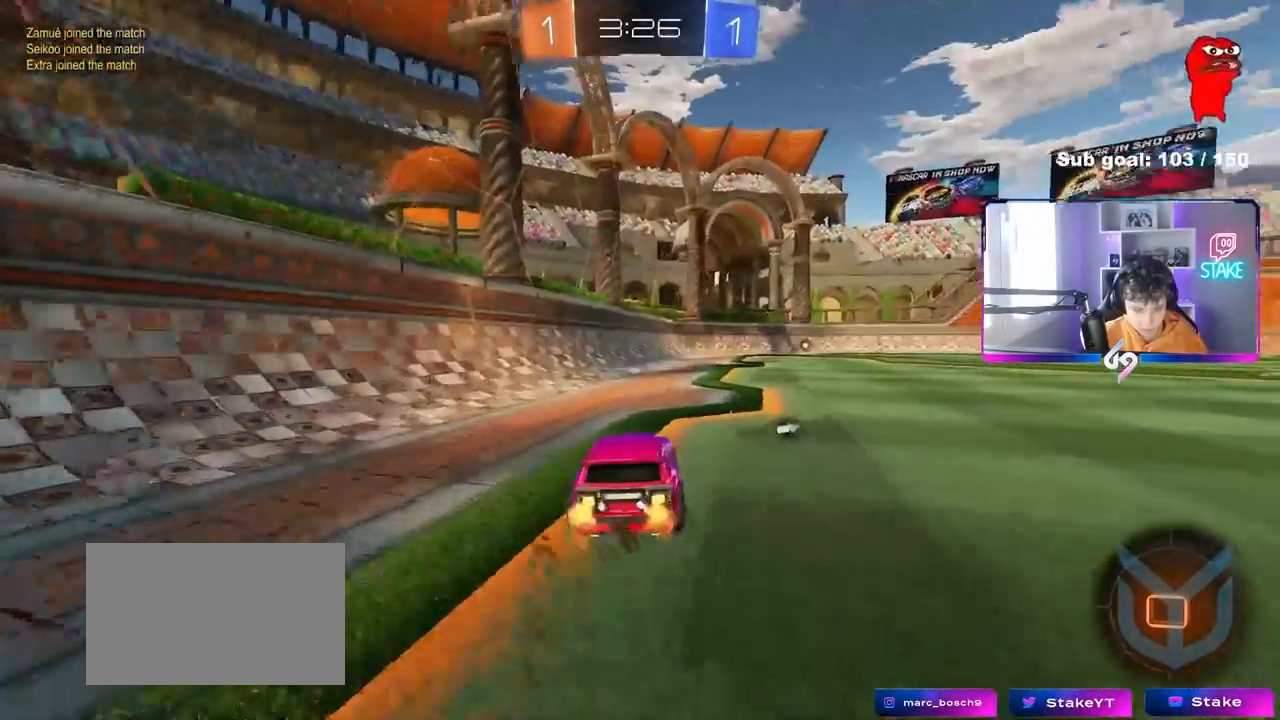
{"keys": ["w"], "mouse": ["left"], "mouse_move": "down-left", "events": [[150, "d", "down"], [183, "d", "up"], [283, "d", "down"], [383, "mouse_right", "down"], [433, "d", "up"], [467, "mouse_right", "up"]]}
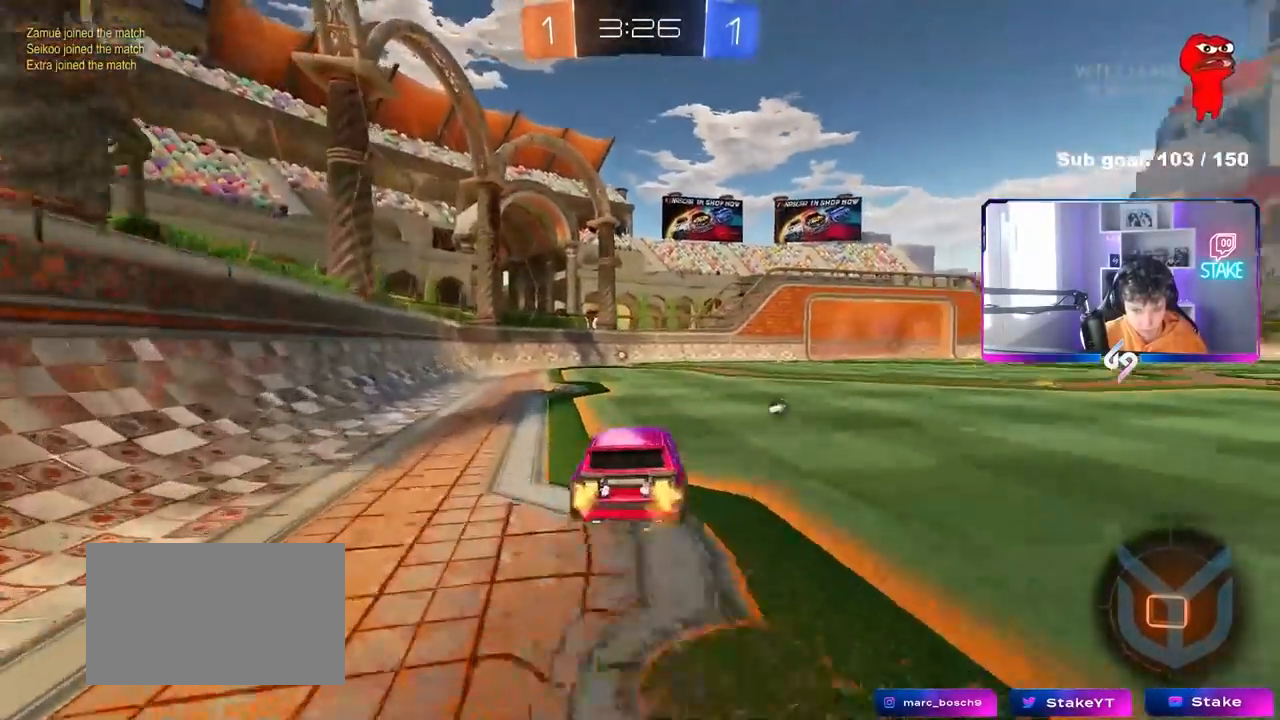
{"keys": [], "mouse": [], "mouse_move": "still", "events": [[67, "mouse_right", "down"], [117, "mouse_left", "up"], [200, "a", "down"], [200, "mouse_right", "up"], [250, "space", "down"], [350, "w", "up"], [400, "a", "up"], [400, "space", "up"]]}
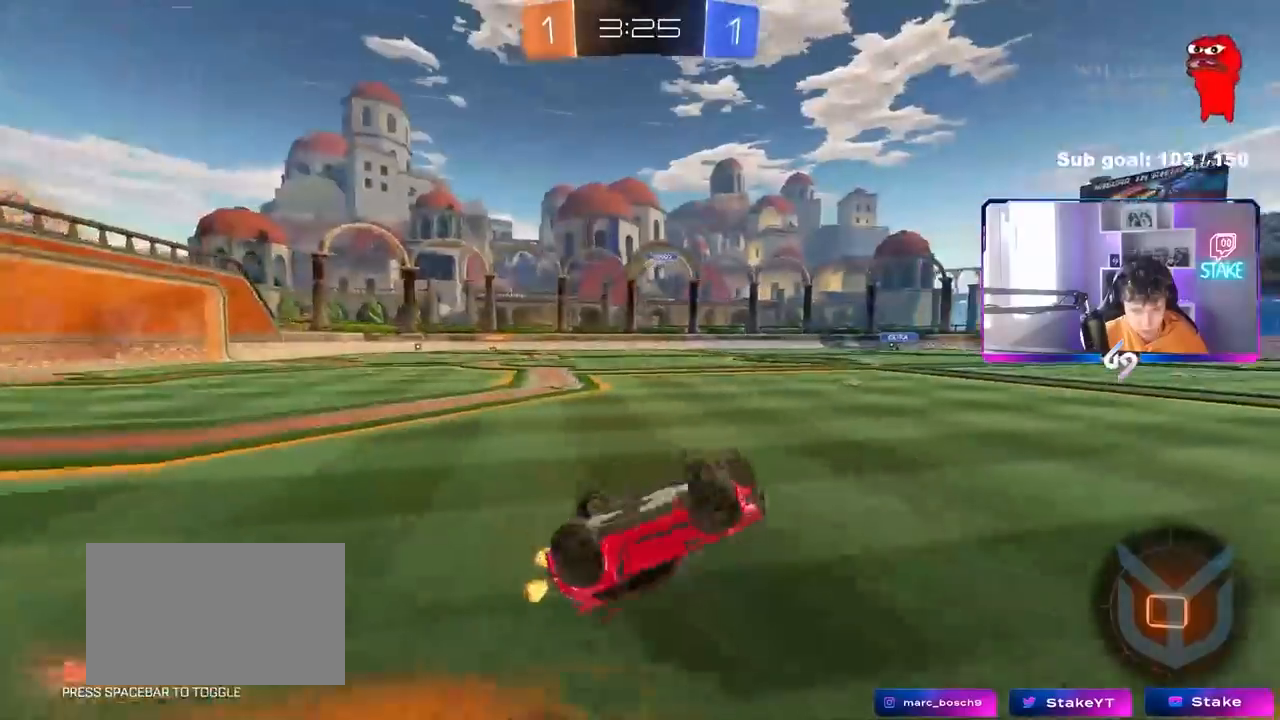
{"keys": [], "mouse": [], "mouse_move": "still", "events": [[33, "a", "down"], [167, "a", "up"], [317, "a", "down"], [417, "a", "up"]]}
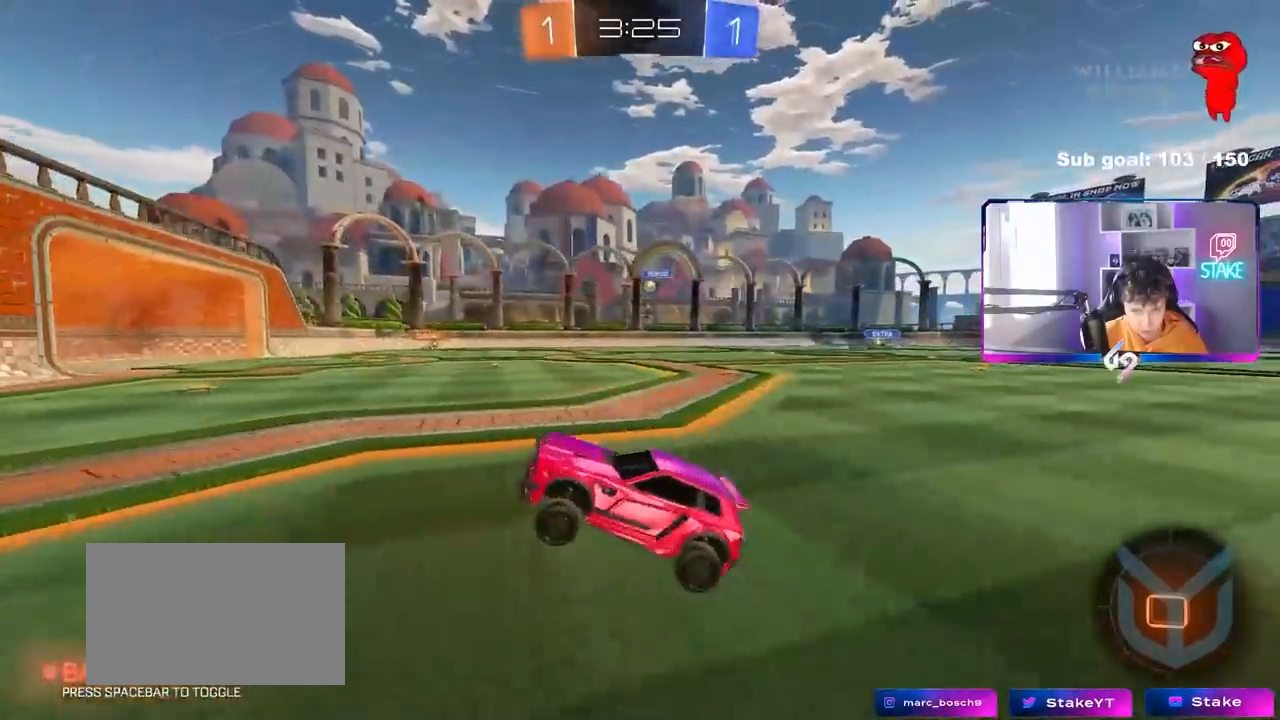
{"keys": ["d", "w"], "mouse": ["left"], "mouse_move": "still", "events": [[150, "mouse_left", "down"], [150, "w", "down"], [233, "d", "down"], [283, "shift", "down"], [383, "shift", "up"]]}
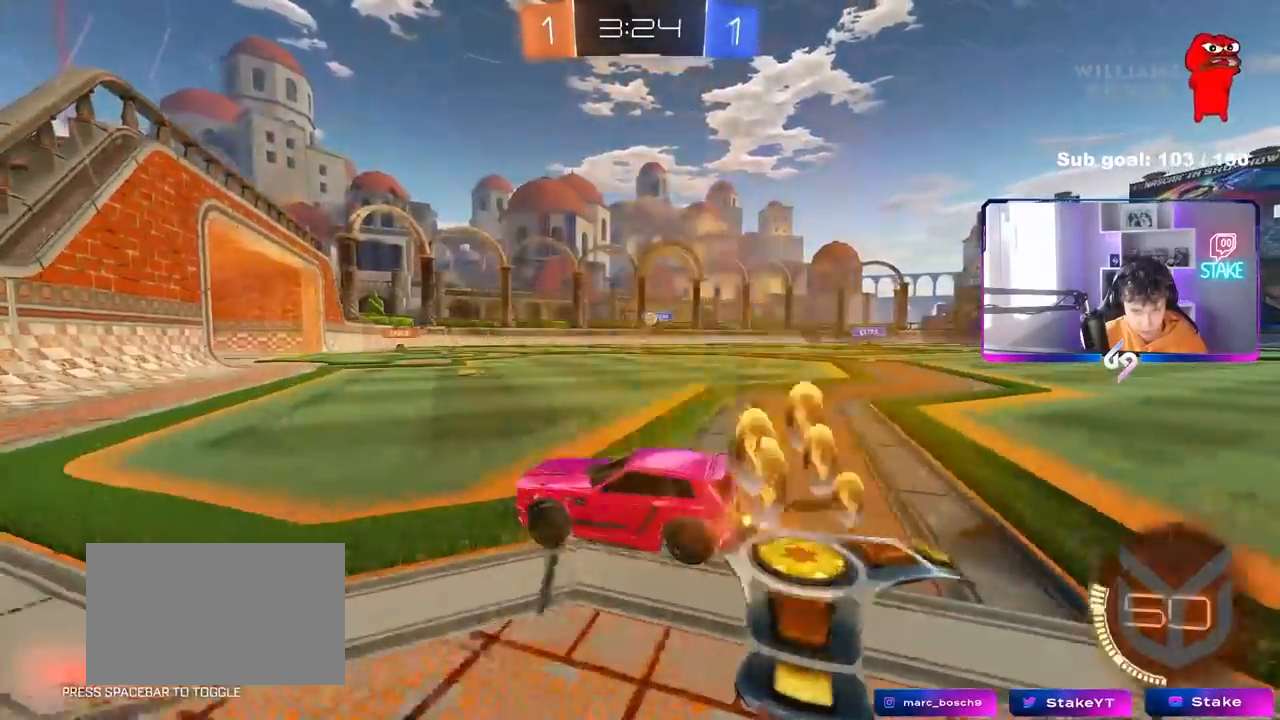
{"keys": ["d", "w"], "mouse": [], "mouse_move": "still", "events": [[200, "mouse_left", "up"], [250, "d", "up"], [483, "d", "down"]]}
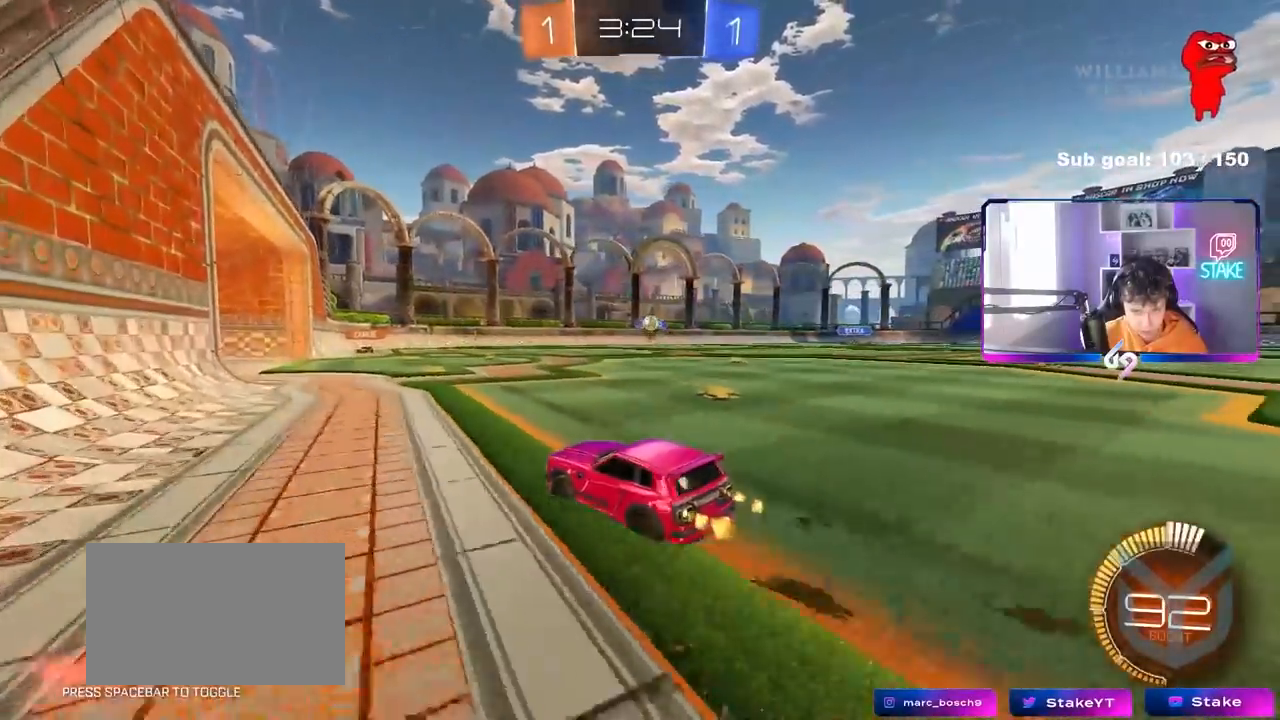
{"keys": ["a", "s", "shift"], "mouse": ["left", "right"], "mouse_move": "still", "events": [[33, "w", "up"], [183, "s", "down"], [317, "mouse_right", "down"], [417, "a", "down"], [450, "d", "up"], [450, "mouse_left", "down"], [500, "shift", "down"]]}
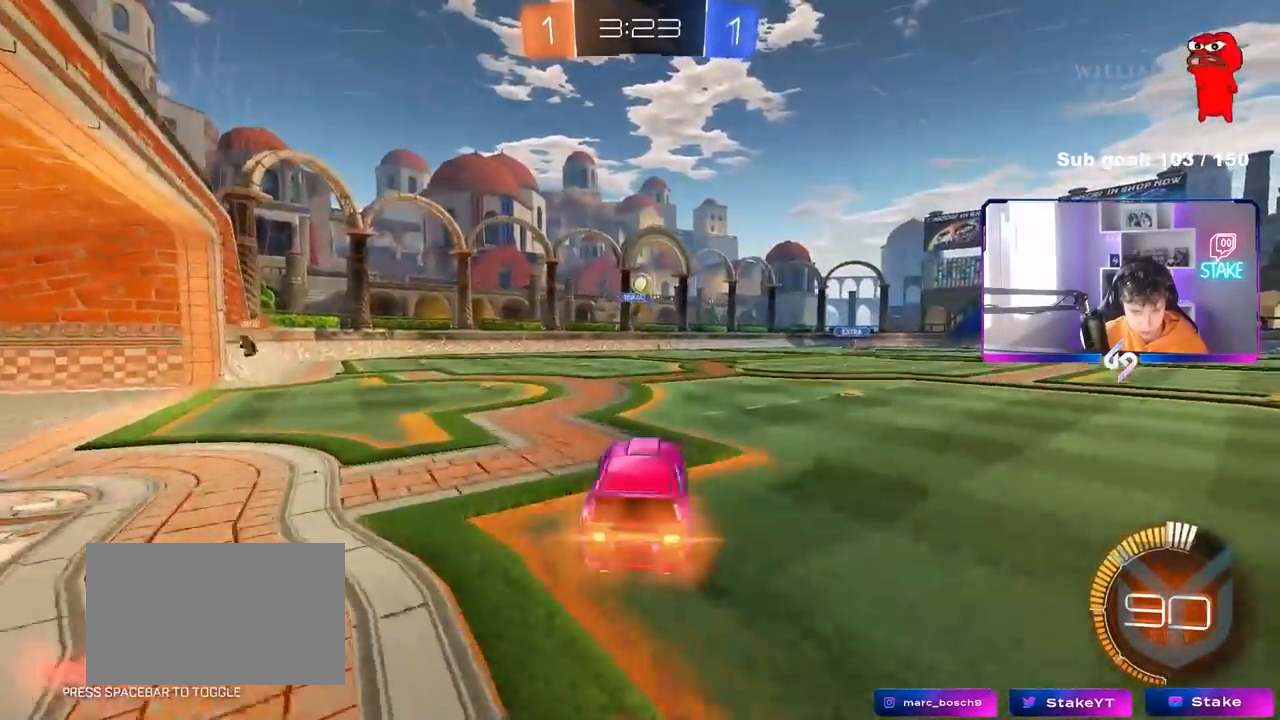
{"keys": ["d"], "mouse": ["left"], "mouse_move": "still", "events": [[50, "a", "up"], [50, "mouse_right", "up"], [50, "s", "up"], [100, "mouse_right", "down"], [100, "shift", "up"], [183, "a", "down"], [183, "s", "down"], [233, "shift", "down"], [283, "s", "up"], [333, "a", "up"], [333, "mouse_right", "up"], [333, "shift", "up"], [467, "d", "down"]]}
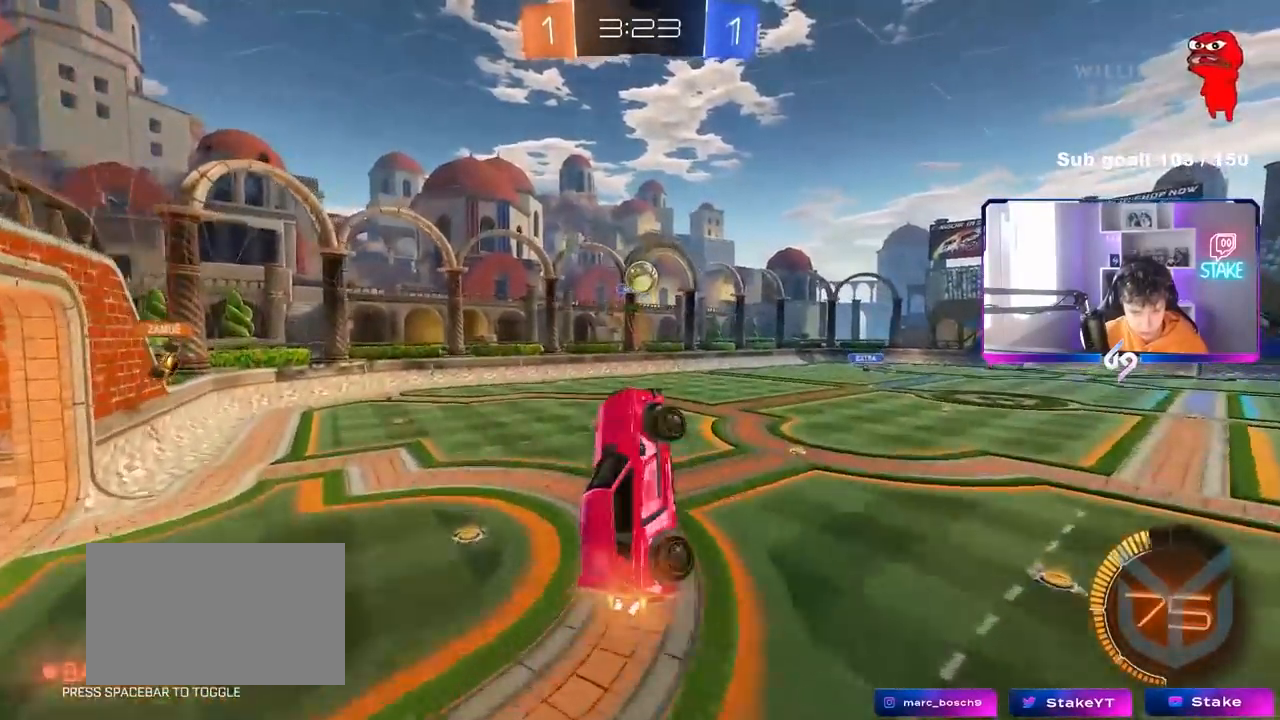
{"keys": ["a", "w"], "mouse": [], "mouse_move": "right", "events": [[17, "w", "down"], [67, "a", "down"], [167, "d", "up"], [250, "mouse_left", "up"], [250, "w", "up"], [400, "w", "down"]]}
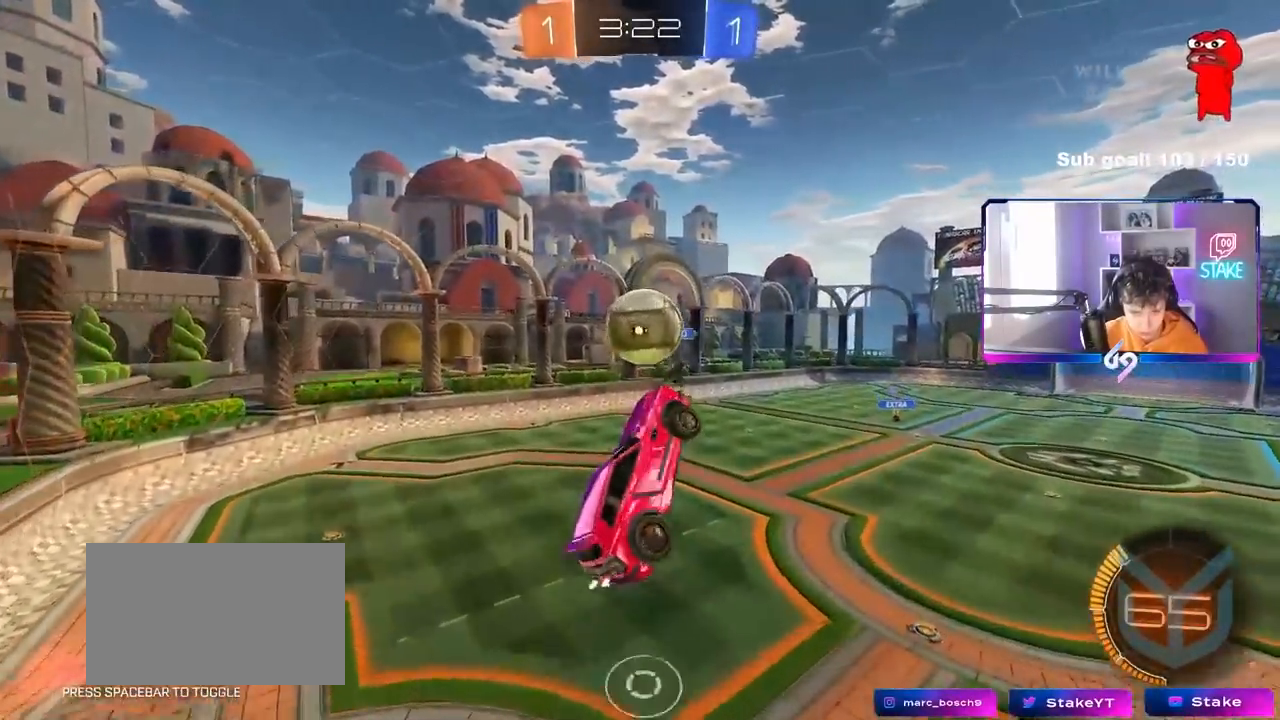
{"keys": ["a", "shift"], "mouse": ["left"], "mouse_move": "still", "events": [[167, "mouse_left", "down"], [167, "w", "up"], [217, "s", "down"], [267, "shift", "down"], [367, "a", "up"], [417, "a", "down"], [417, "s", "up"]]}
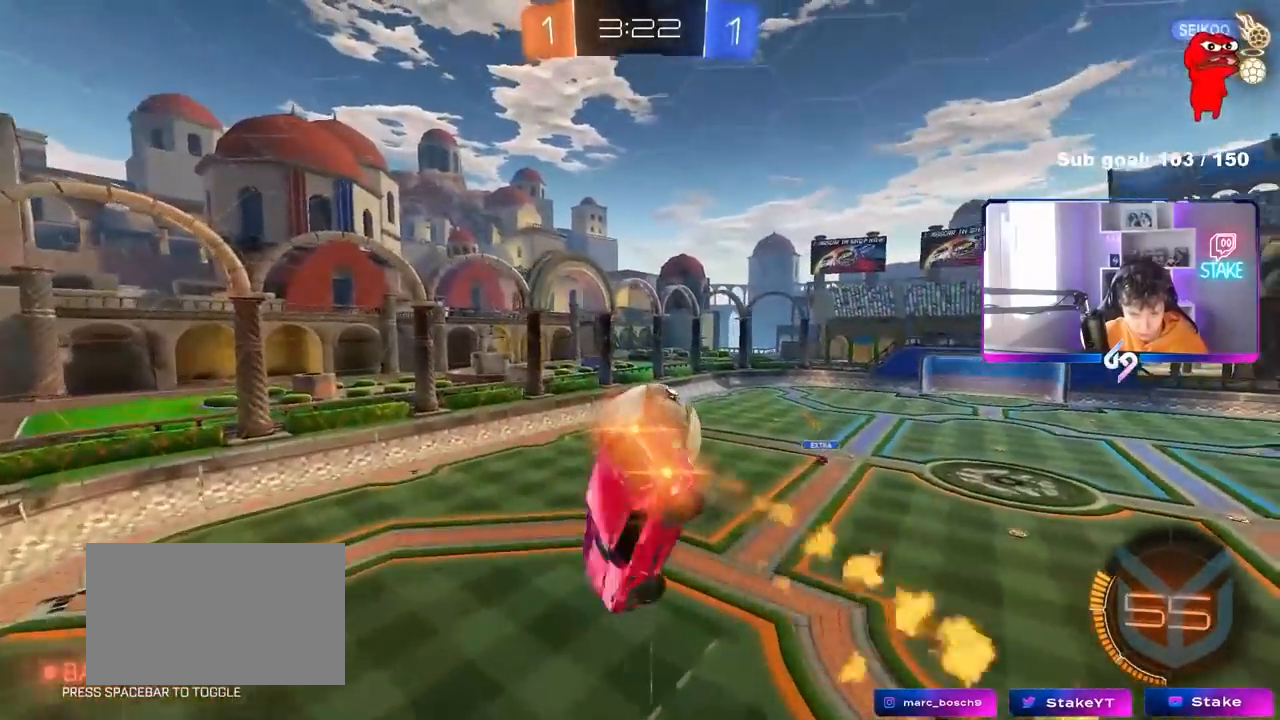
{"keys": ["a", "shift"], "mouse": ["left"], "mouse_move": "still", "events": [[50, "mouse_left", "up"], [100, "w", "down"], [150, "mouse_left", "down"], [183, "w", "up"], [433, "w", "down"], [467, "w", "up"]]}
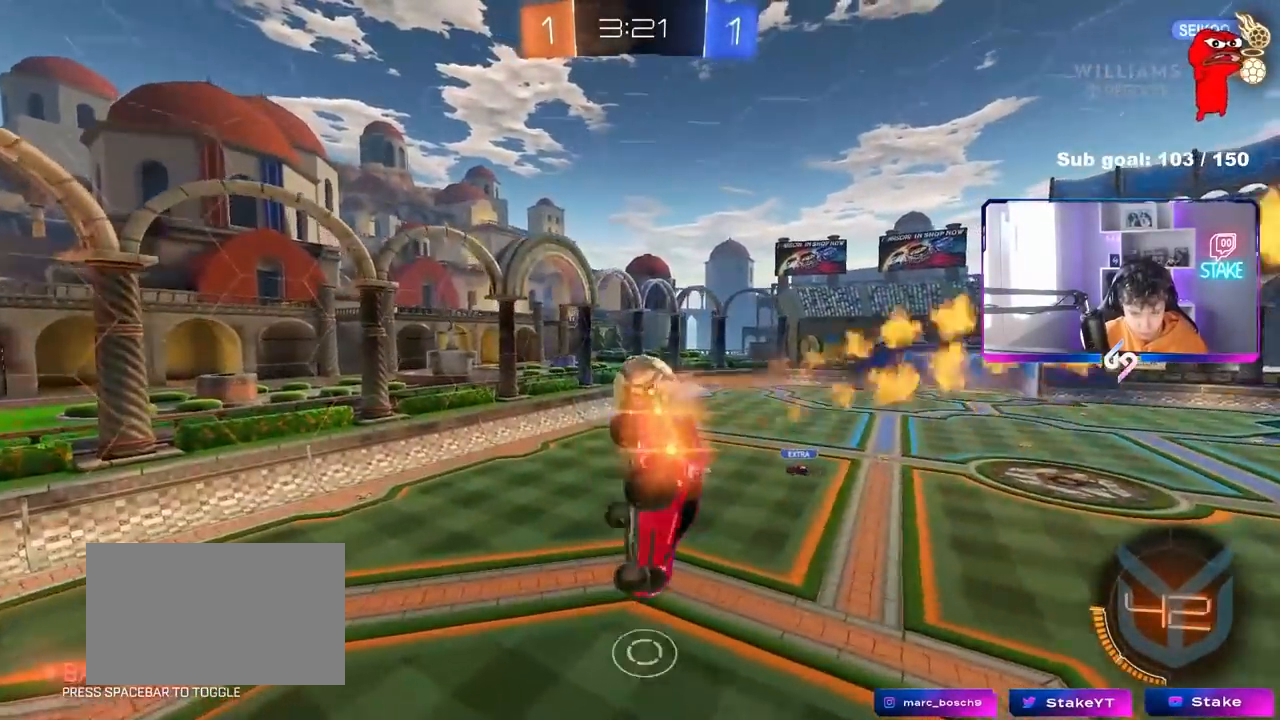
{"keys": ["d"], "mouse": ["left"], "mouse_move": "still", "events": [[67, "mouse_left", "up"], [117, "s", "down"], [167, "shift", "up"], [300, "a", "up"], [350, "s", "up"], [433, "d", "down"], [433, "mouse_left", "down"]]}
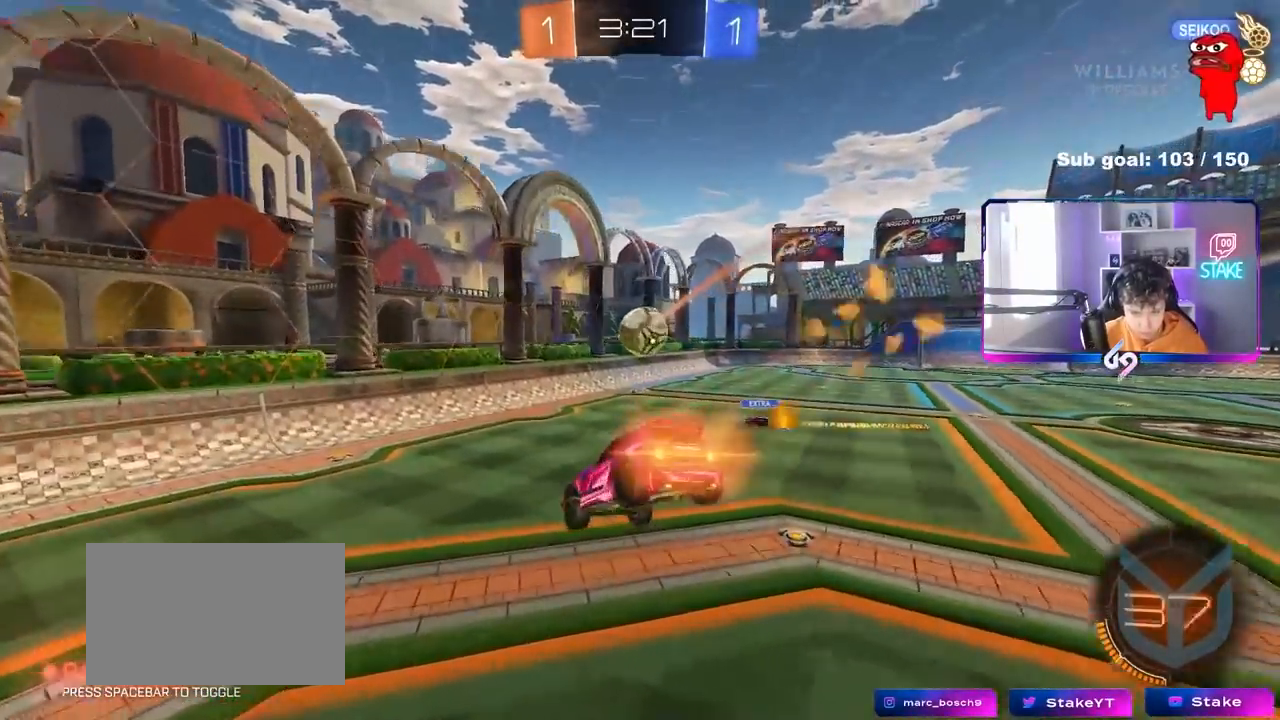
{"keys": ["w"], "mouse": ["left"], "mouse_move": "still", "events": [[33, "d", "up"], [33, "s", "down"], [133, "s", "up"], [317, "w", "down"]]}